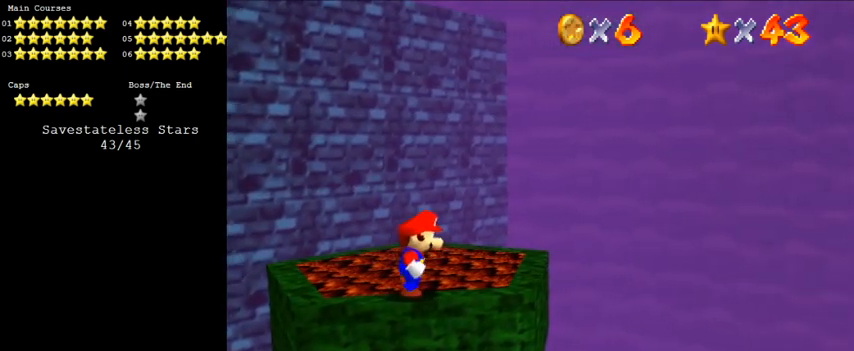
Gameplay with keyboard; each line is a JSON object with the keys held at the frame after it. "events" lists presses ("down") and releases ("up") of "a", "c", "ctrl", "d", "down", "left", "return", "right", "s", "shift", "up", "w", "x" and "y" between this image and that frame as [ms after this image, input, new state], when the widget could be followed in between. No other keys are recorded. Mouse input is not recorded.
{"keys": ["right"], "events": []}
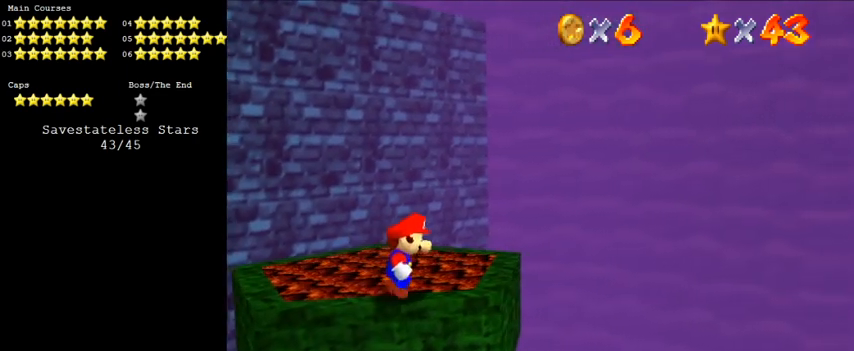
{"keys": ["right"], "events": []}
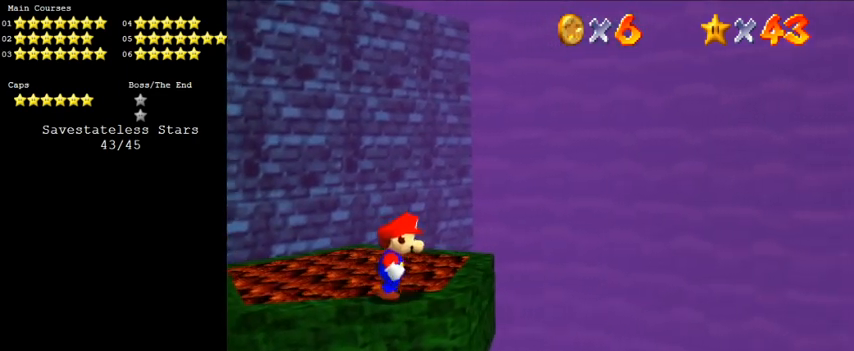
{"keys": ["right"], "events": []}
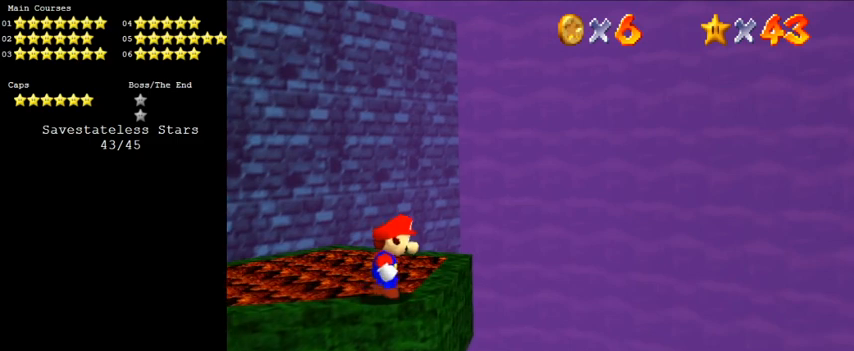
{"keys": ["right"], "events": []}
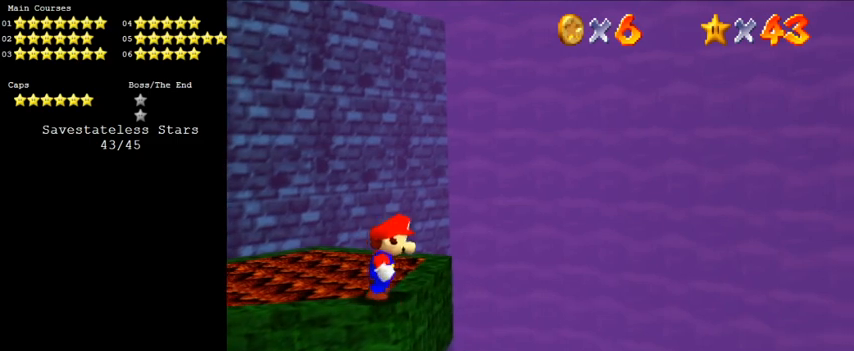
{"keys": [], "events": [[66, "right", "up"], [300, "right", "down"], [500, "right", "up"]]}
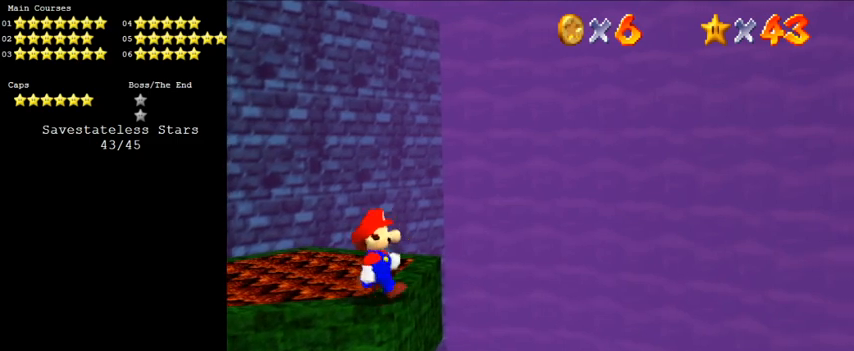
{"keys": [], "events": [[300, "right", "down"], [400, "right", "up"]]}
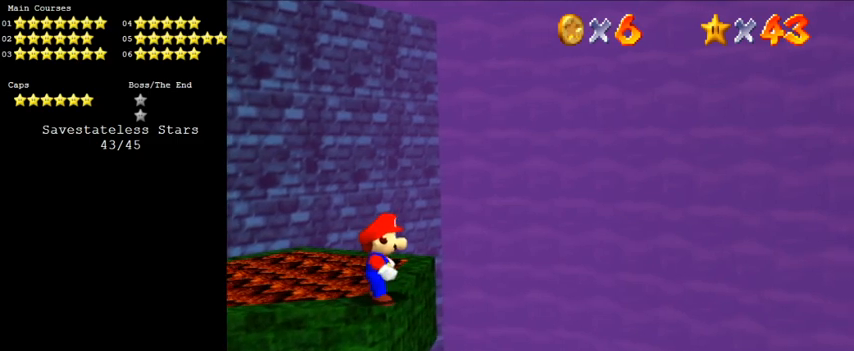
{"keys": [], "events": [[233, "right", "down"], [366, "right", "up"]]}
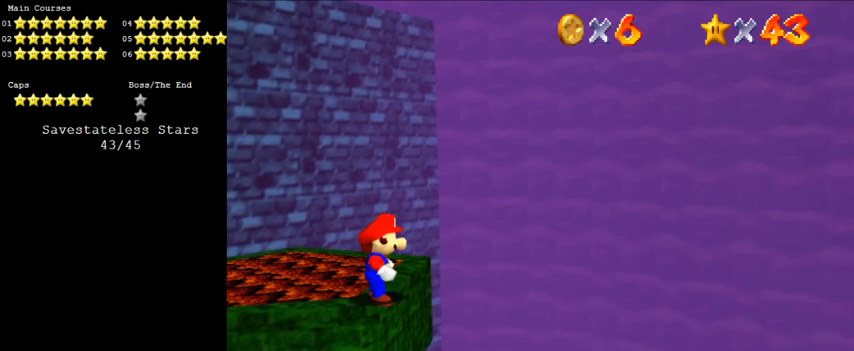
{"keys": [], "events": [[233, "right", "down"], [333, "right", "up"]]}
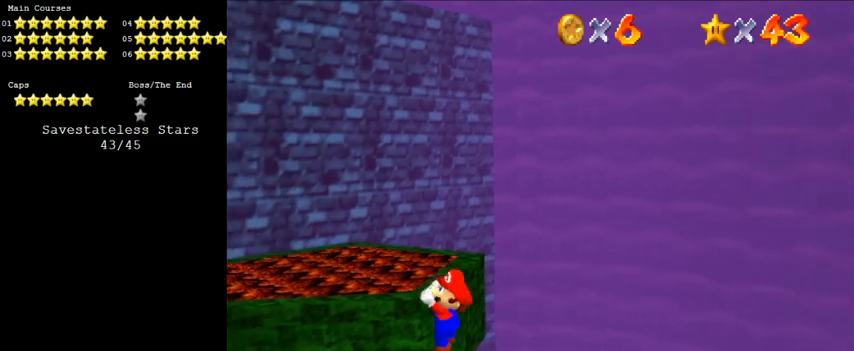
{"keys": [], "events": [[233, "shift", "down"], [400, "shift", "up"]]}
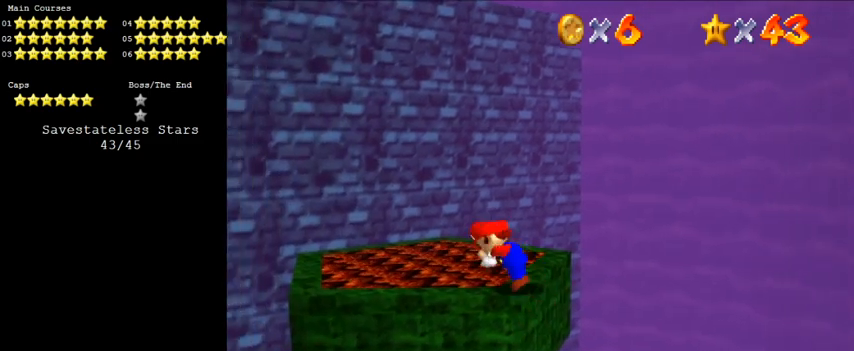
{"keys": ["ctrl"], "events": [[433, "ctrl", "down"]]}
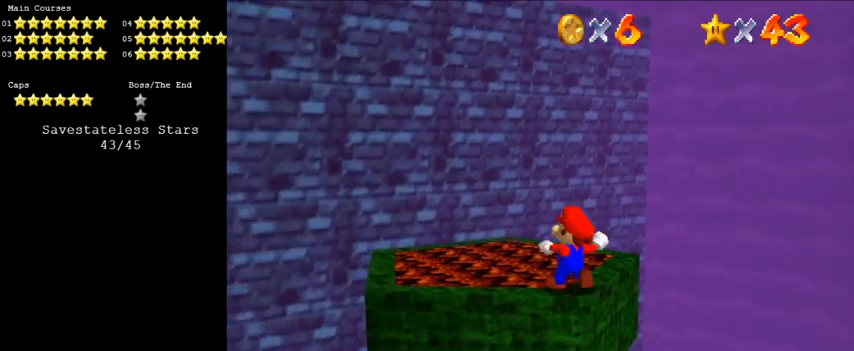
{"keys": ["a"], "events": [[33, "ctrl", "up"], [466, "a", "down"]]}
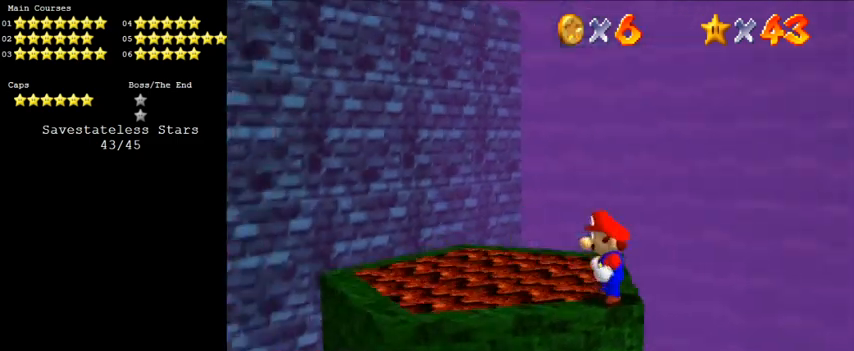
{"keys": [], "events": [[66, "s", "down"], [133, "a", "up"], [133, "s", "up"]]}
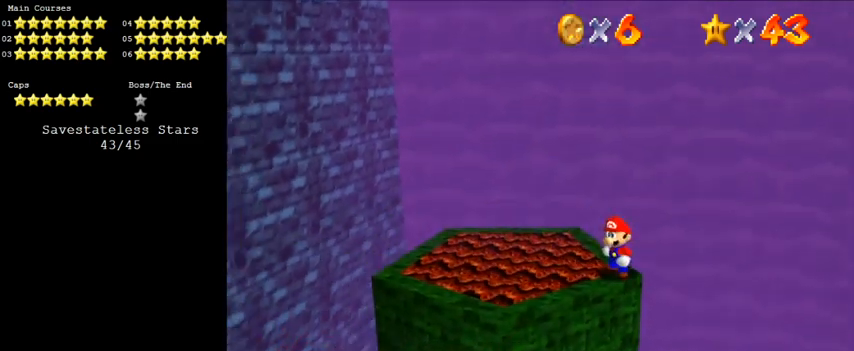
{"keys": [], "events": []}
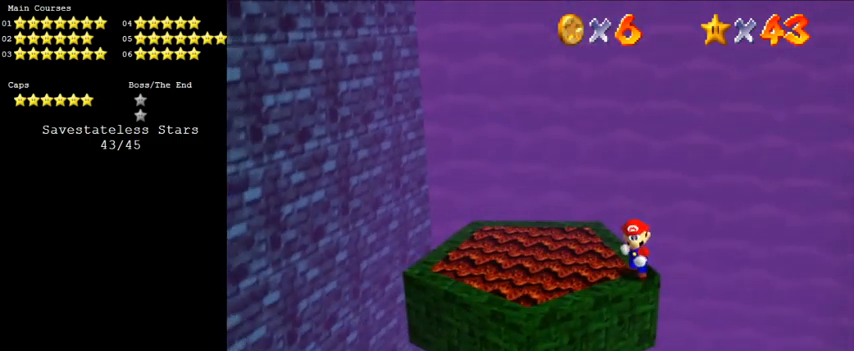
{"keys": [], "events": [[33, "right", "down"], [133, "right", "up"], [366, "right", "down"], [433, "right", "up"]]}
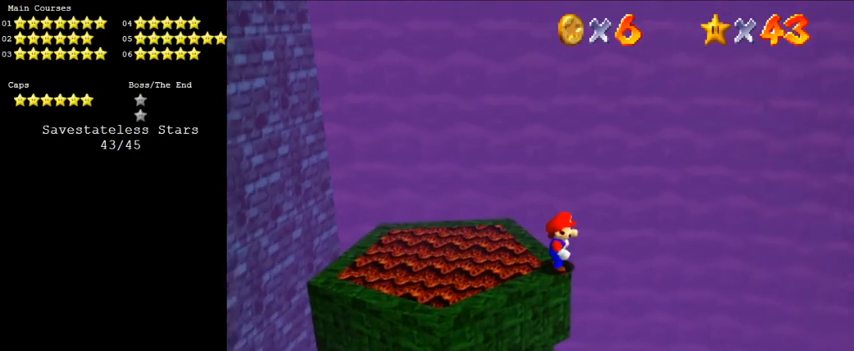
{"keys": [], "events": []}
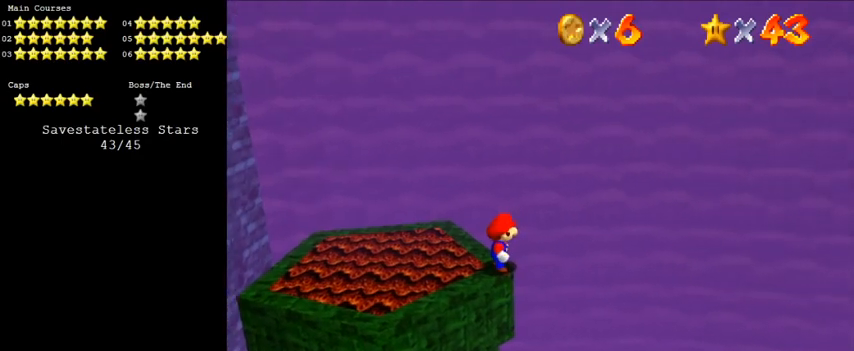
{"keys": [], "events": []}
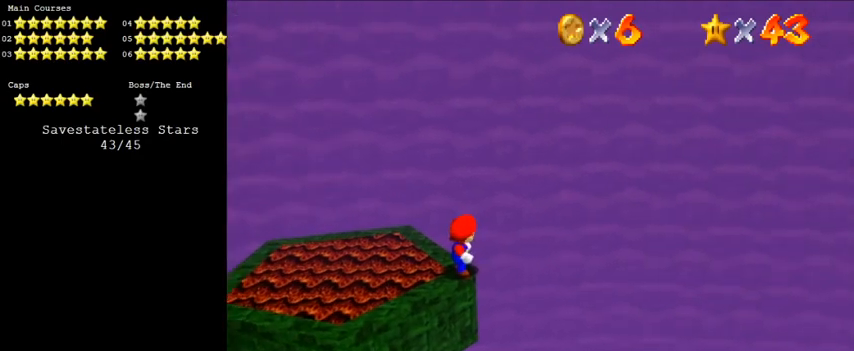
{"keys": [], "events": []}
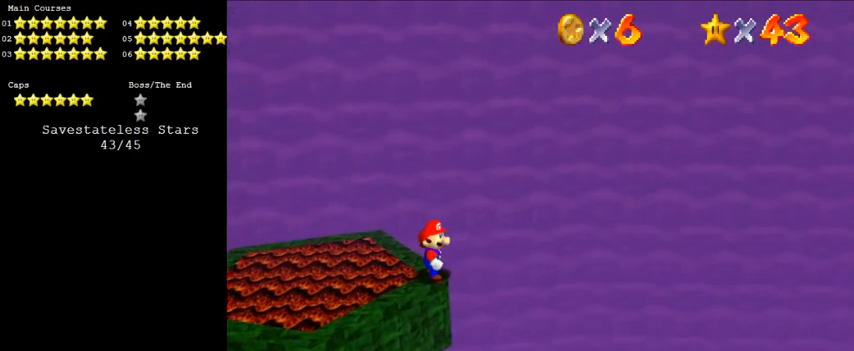
{"keys": [], "events": []}
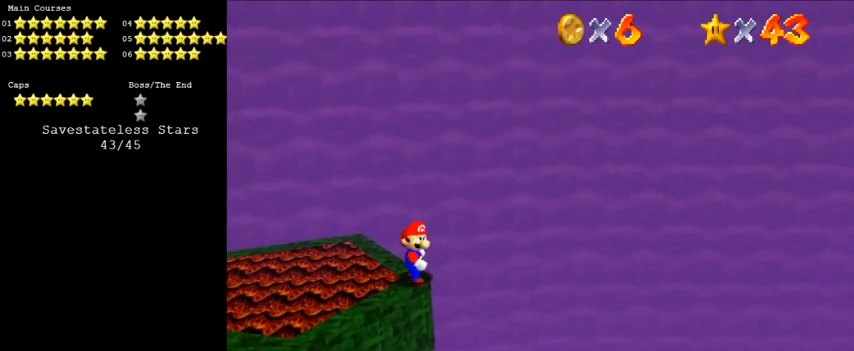
{"keys": [], "events": []}
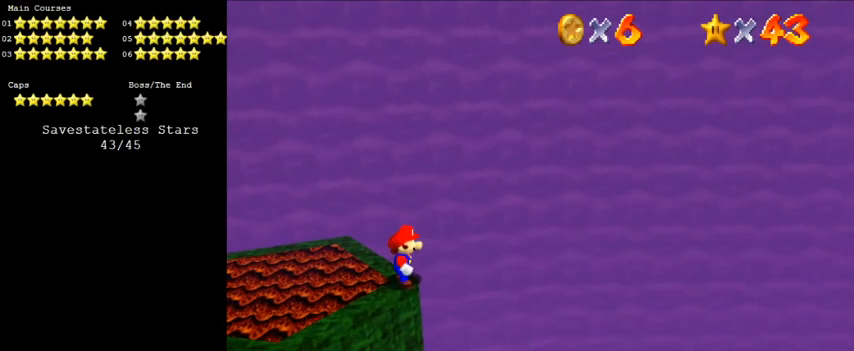
{"keys": [], "events": []}
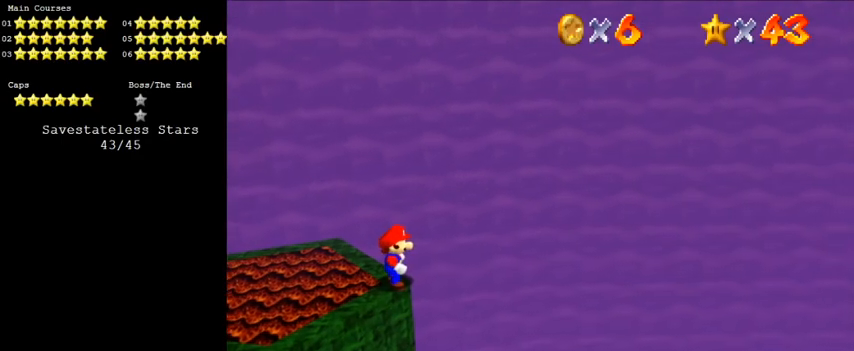
{"keys": [], "events": []}
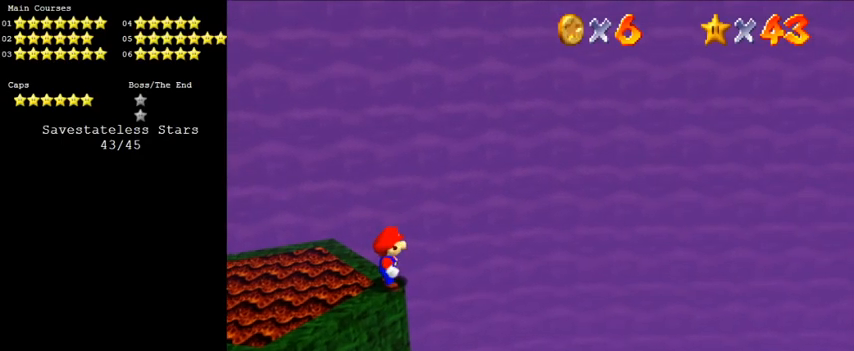
{"keys": ["left", "return"], "events": [[133, "left", "down"], [400, "return", "down"]]}
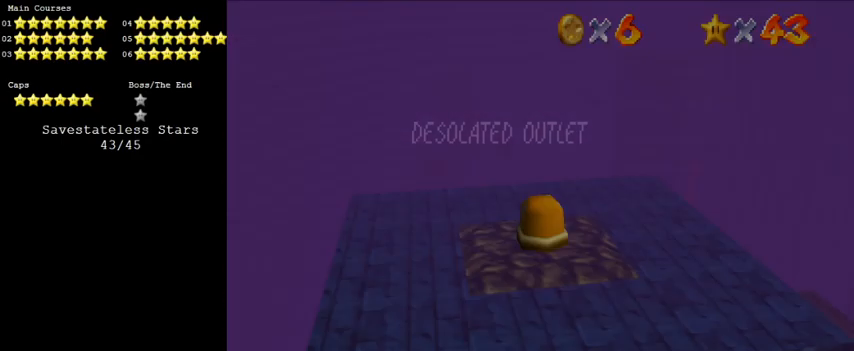
{"keys": ["left"], "events": [[100, "return", "up"], [266, "return", "down"], [366, "return", "up"], [400, "return", "down"], [500, "return", "up"]]}
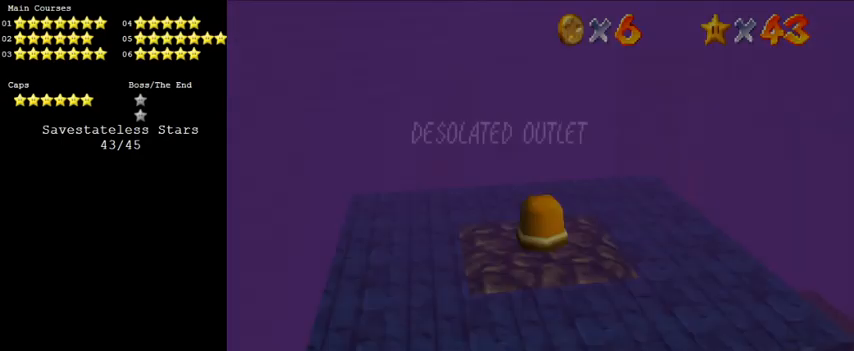
{"keys": [], "events": [[200, "left", "up"]]}
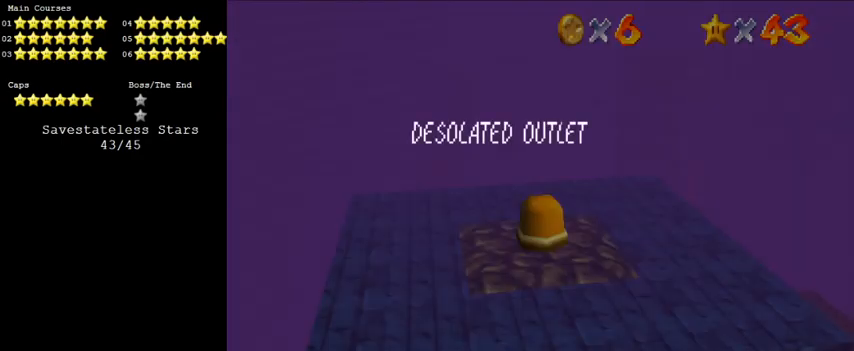
{"keys": ["left"], "events": [[100, "left", "down"]]}
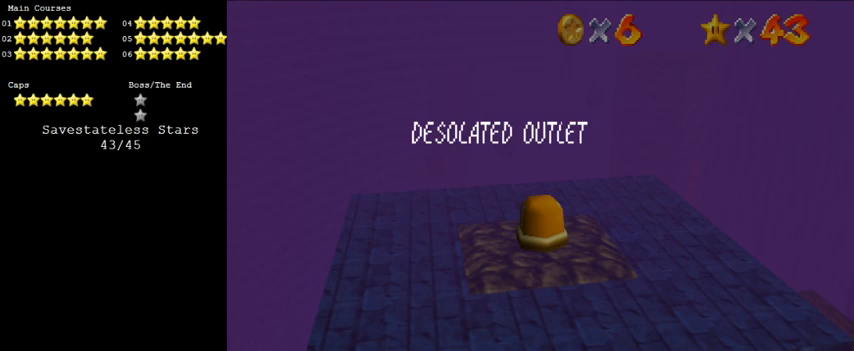
{"keys": ["left"], "events": [[233, "return", "down"], [266, "return", "up"], [366, "return", "down"], [466, "return", "up"]]}
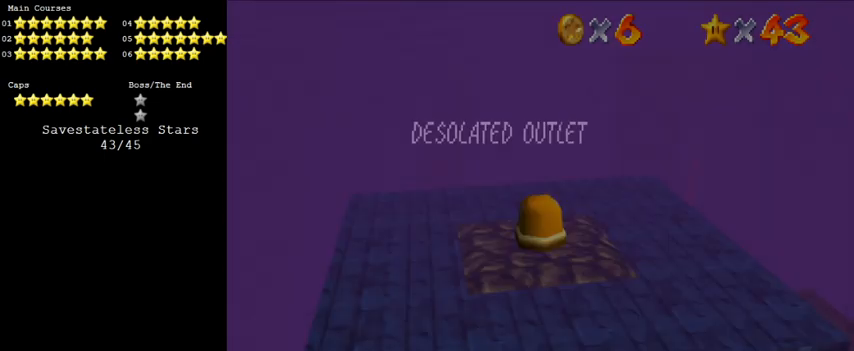
{"keys": ["left"], "events": [[266, "return", "down"], [333, "return", "up"], [366, "return", "down"], [500, "return", "up"]]}
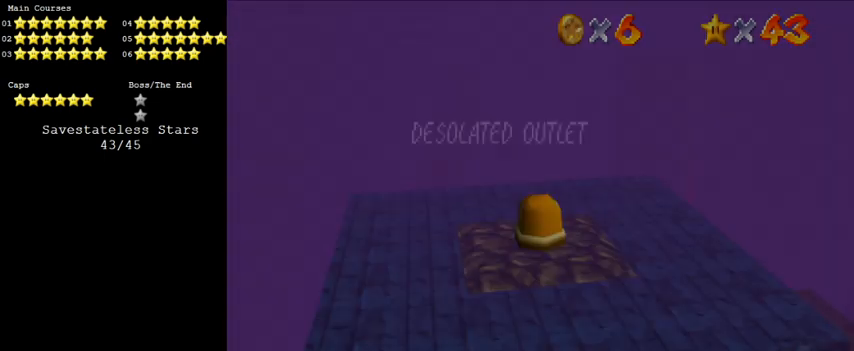
{"keys": ["left"], "events": [[300, "return", "down"], [333, "return", "up"], [433, "return", "down"], [500, "return", "up"]]}
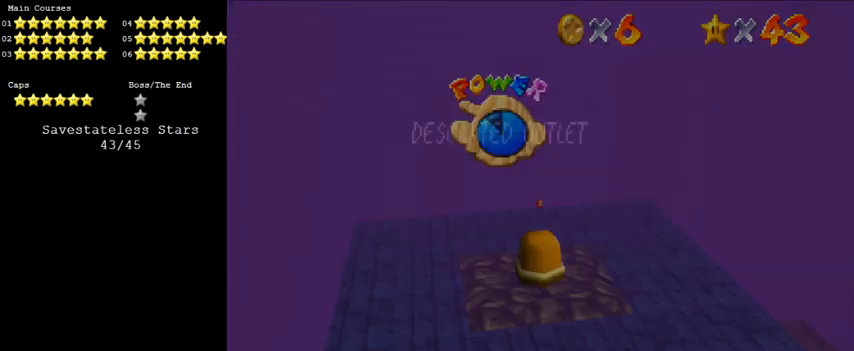
{"keys": ["left", "return"], "events": [[300, "return", "down"], [333, "return", "up"], [433, "return", "down"]]}
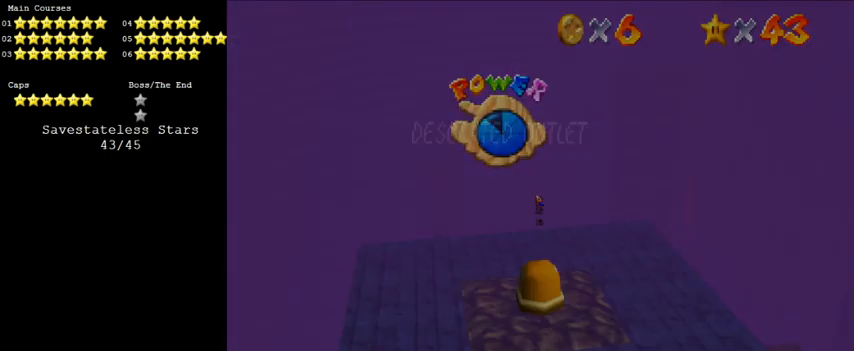
{"keys": ["left", "return"], "events": [[66, "return", "up"], [300, "return", "down"], [400, "return", "up"], [433, "return", "down"]]}